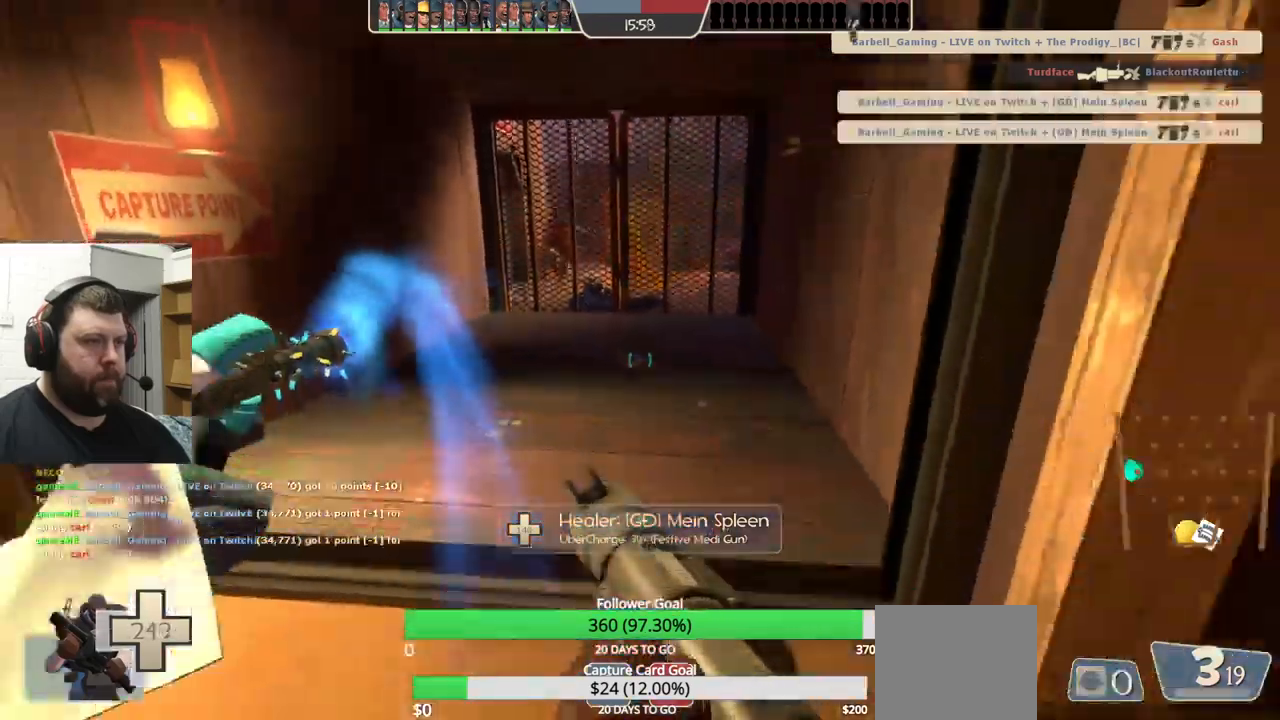
Gameplay with a controller (PlayStation layout); each line is a JSON object with the inputs held at the frame after it. "events" lists button and stick changes between this image and that frame as [ms after this image, input, new state], when the widget could be followed in between. Not read: L1 R1 R3.
{"buttons": [], "left_stick": "up-left", "right_stick": "center", "events": [[66, "SQUARE", "down"], [166, "SQUARE", "up"], [200, "SQUARE", "down"], [266, "left_stick", "left"], [316, "SQUARE", "up"], [316, "left_stick", "up-left"]]}
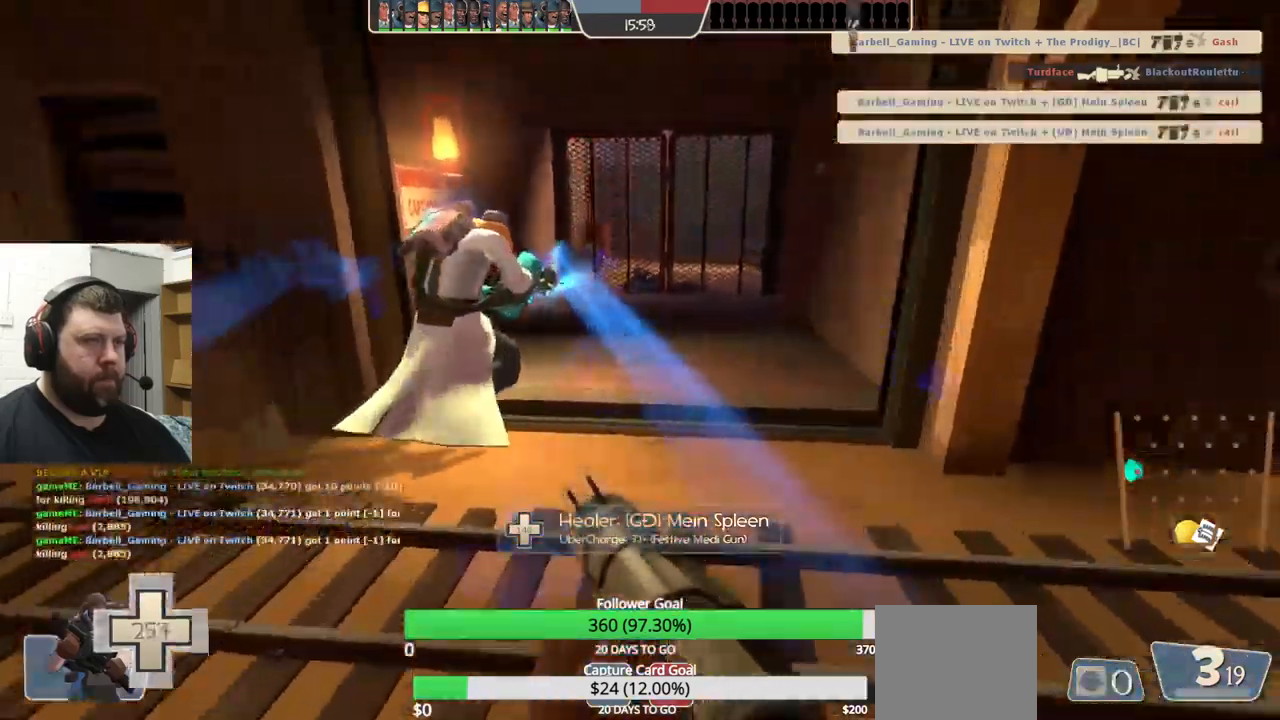
{"buttons": [], "left_stick": "up-left", "right_stick": "center", "events": []}
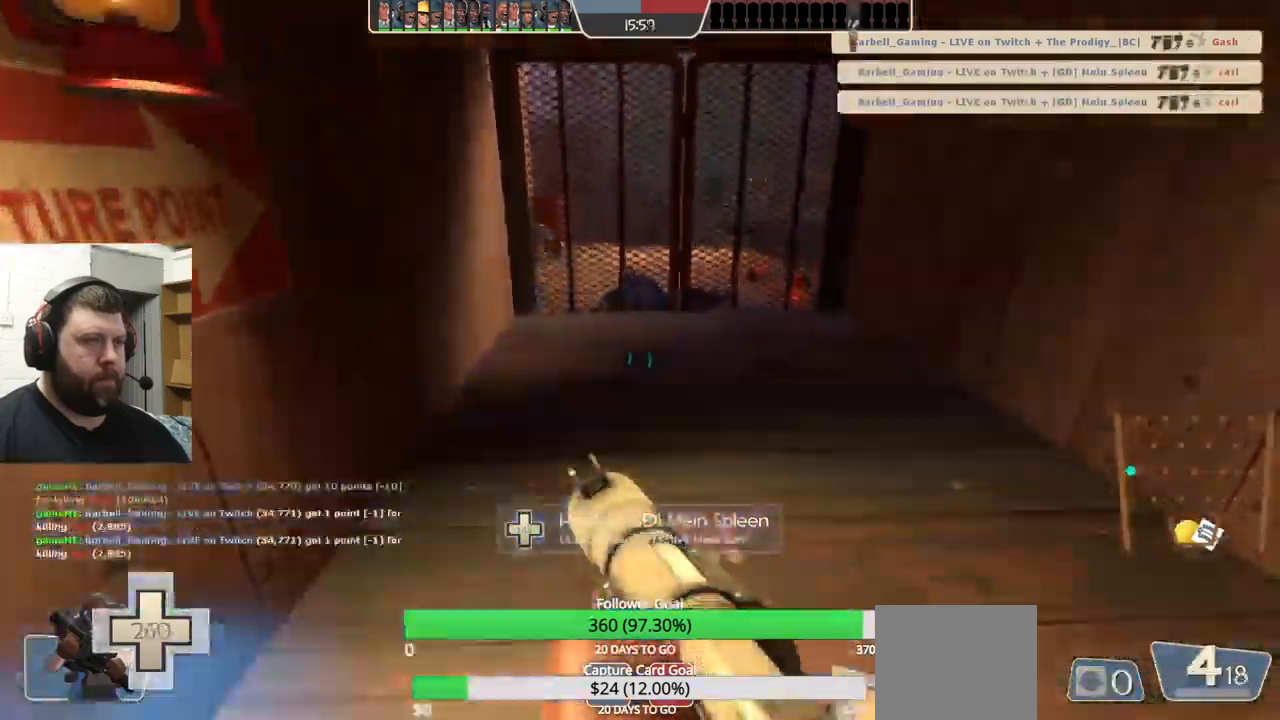
{"buttons": [], "left_stick": "up-left", "right_stick": "center", "events": []}
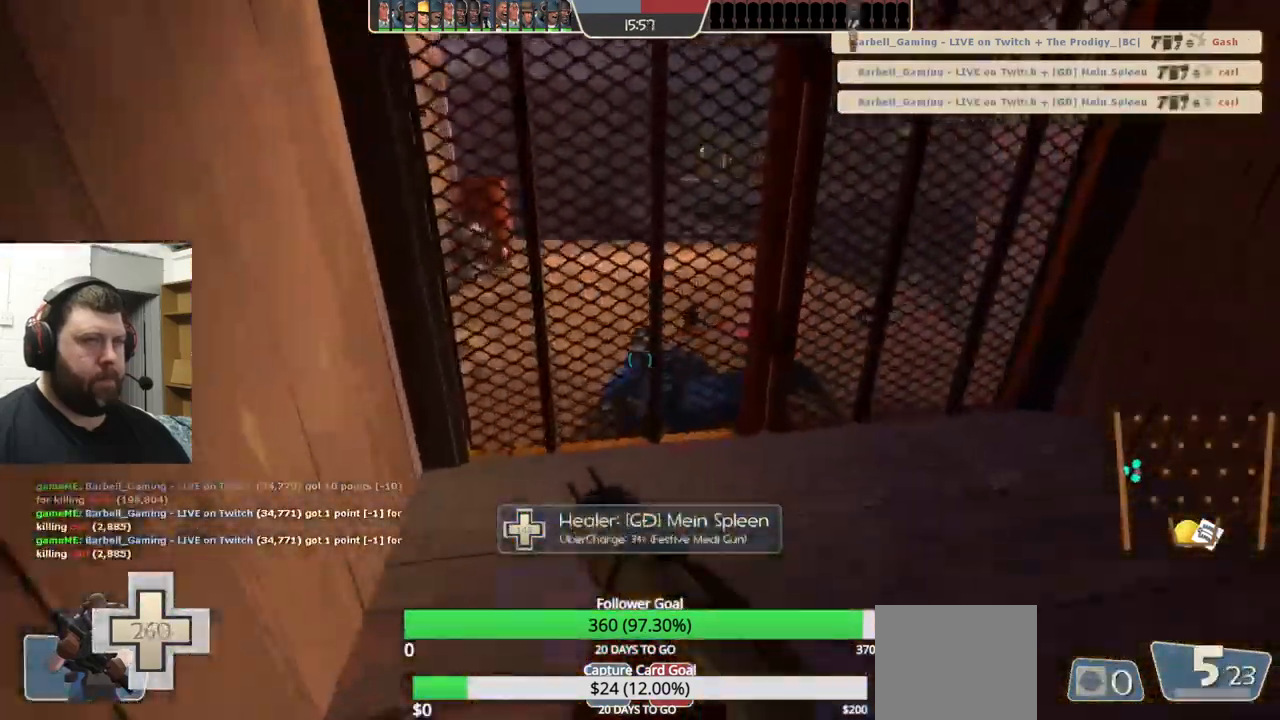
{"buttons": ["R2"], "left_stick": "up", "right_stick": "center", "events": [[116, "R2", "down"], [150, "left_stick", "down"], [233, "R2", "up"], [316, "R2", "down"], [333, "left_stick", "center"], [366, "R2", "up"], [483, "R2", "down"], [483, "left_stick", "up"]]}
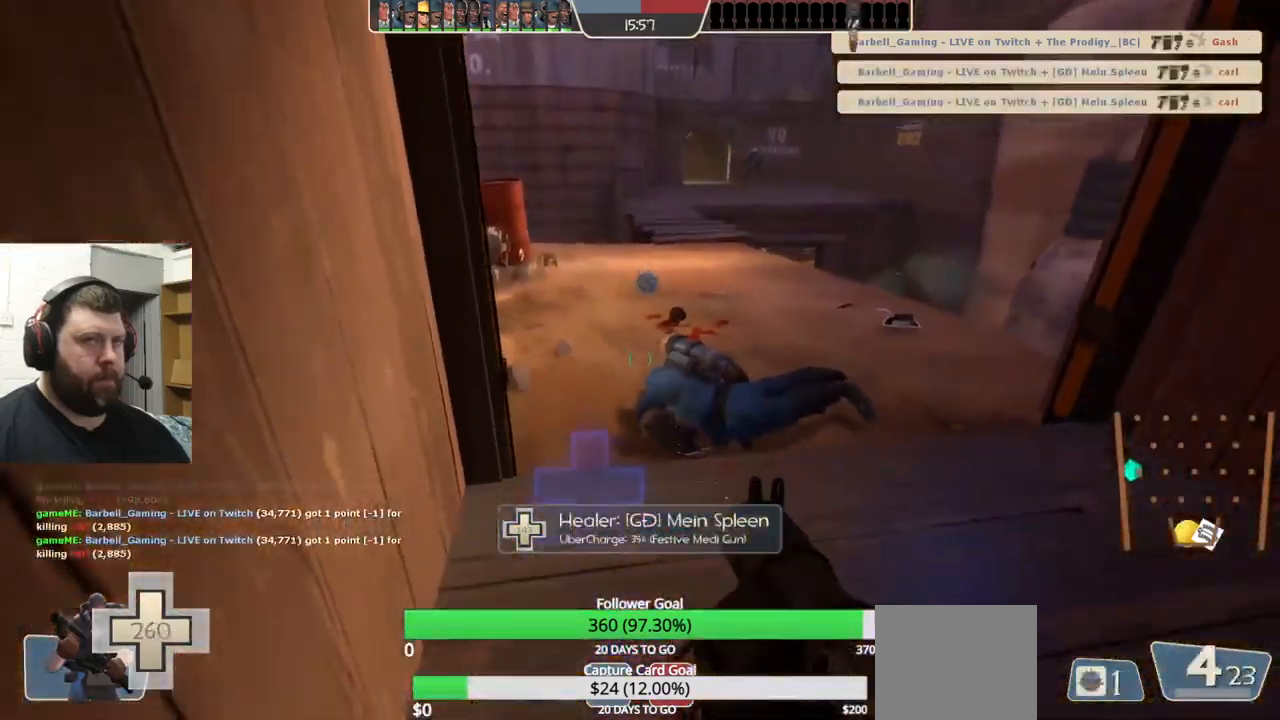
{"buttons": ["R2"], "left_stick": "up-left", "right_stick": "center", "events": [[16, "R2", "up"], [183, "left_stick", "center"], [216, "R2", "down"], [250, "left_stick", "down"], [283, "R2", "up"], [350, "R2", "down"], [400, "R2", "up"], [483, "R2", "down"], [483, "left_stick", "up-left"]]}
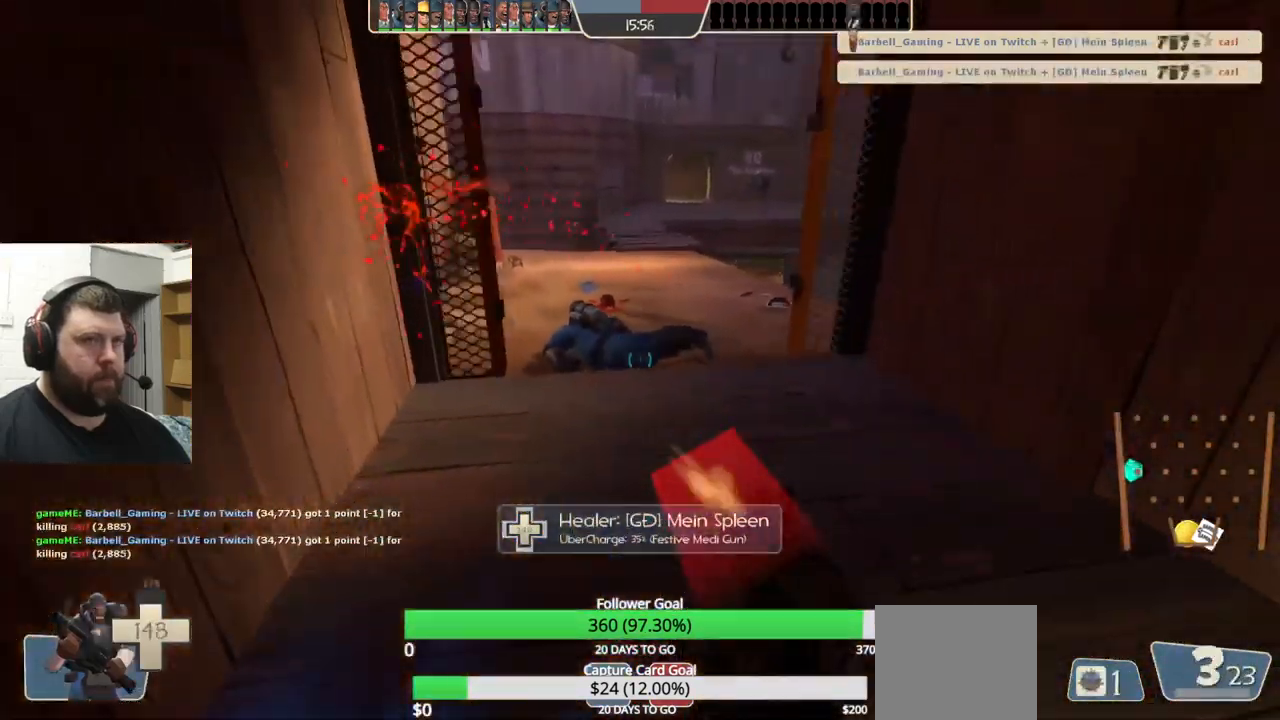
{"buttons": [], "left_stick": "down-left", "right_stick": "center", "events": [[33, "R2", "up"], [383, "R2", "down"], [433, "left_stick", "down-left"], [450, "R2", "up"]]}
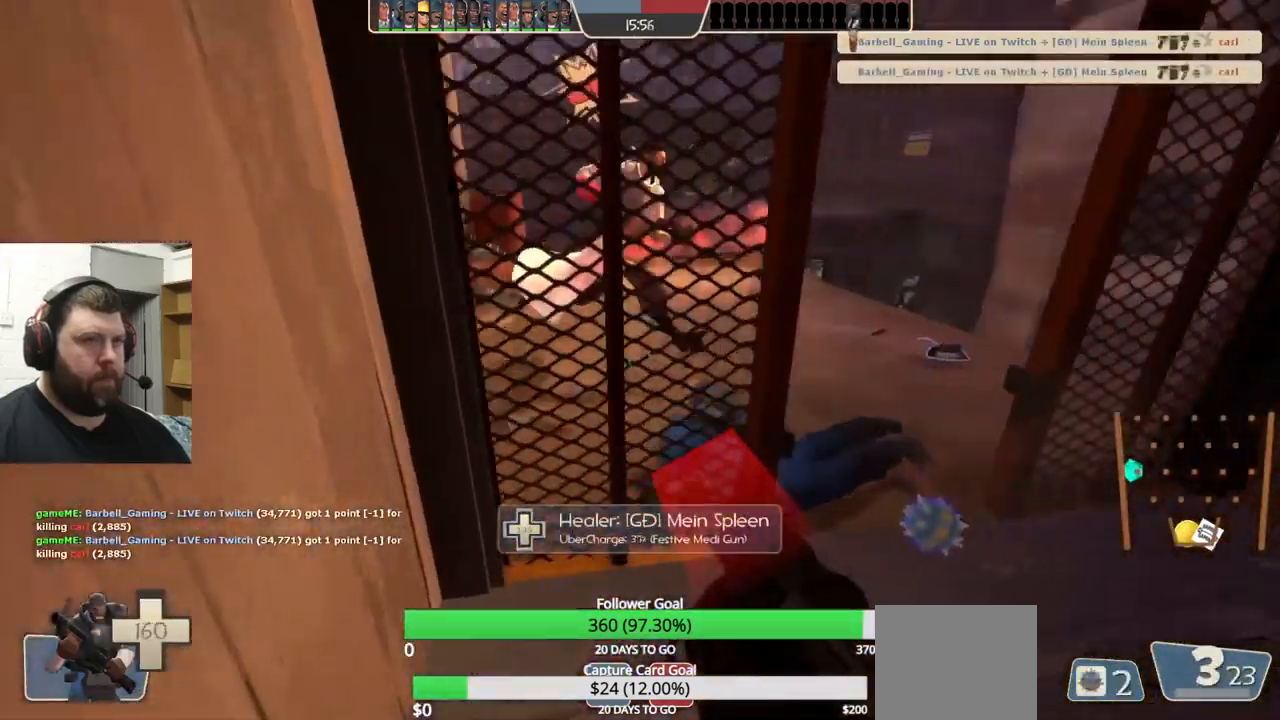
{"buttons": ["L2"], "left_stick": "down-right", "right_stick": "center", "events": [[16, "R2", "down"], [50, "left_stick", "down"], [83, "R2", "up"], [166, "R2", "down"], [183, "left_stick", "center"], [216, "L2", "down"], [216, "R2", "up"], [300, "R2", "down"], [350, "R2", "up"], [366, "left_stick", "down-right"]]}
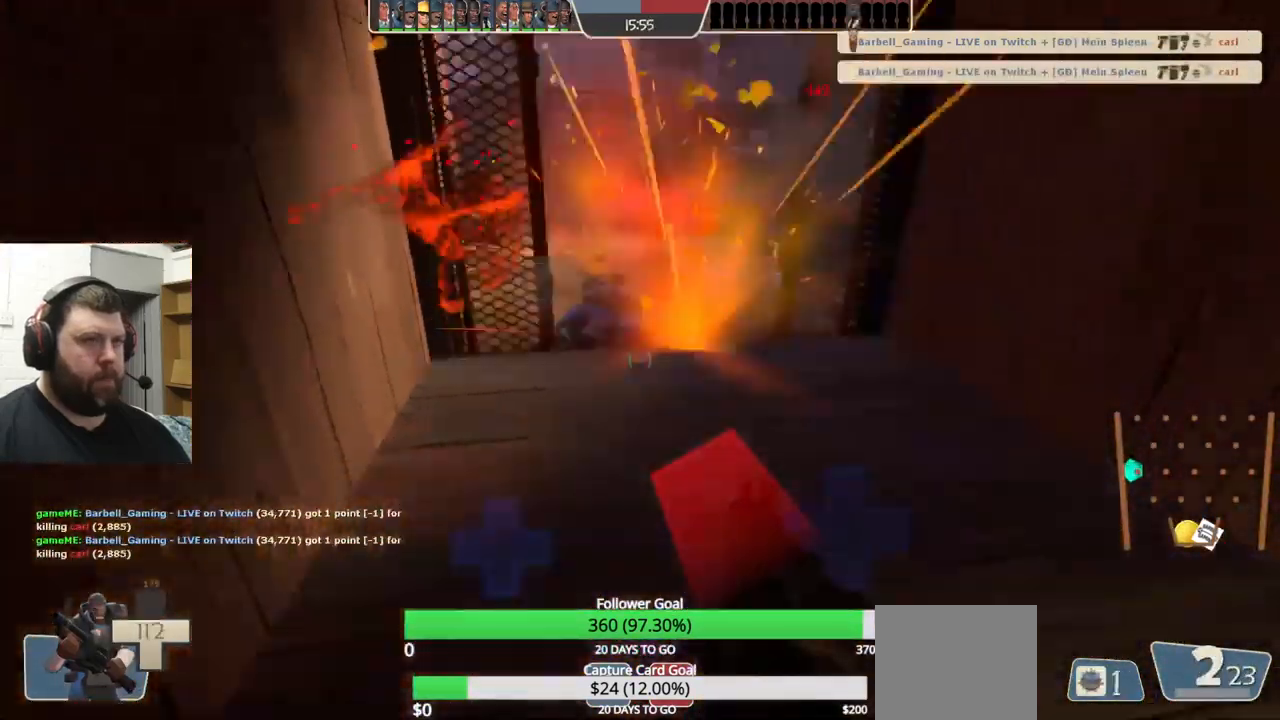
{"buttons": ["L2"], "left_stick": "down-right", "right_stick": "center", "events": [[50, "L2", "up"], [116, "L2", "down"], [400, "L2", "up"], [416, "L2", "down"]]}
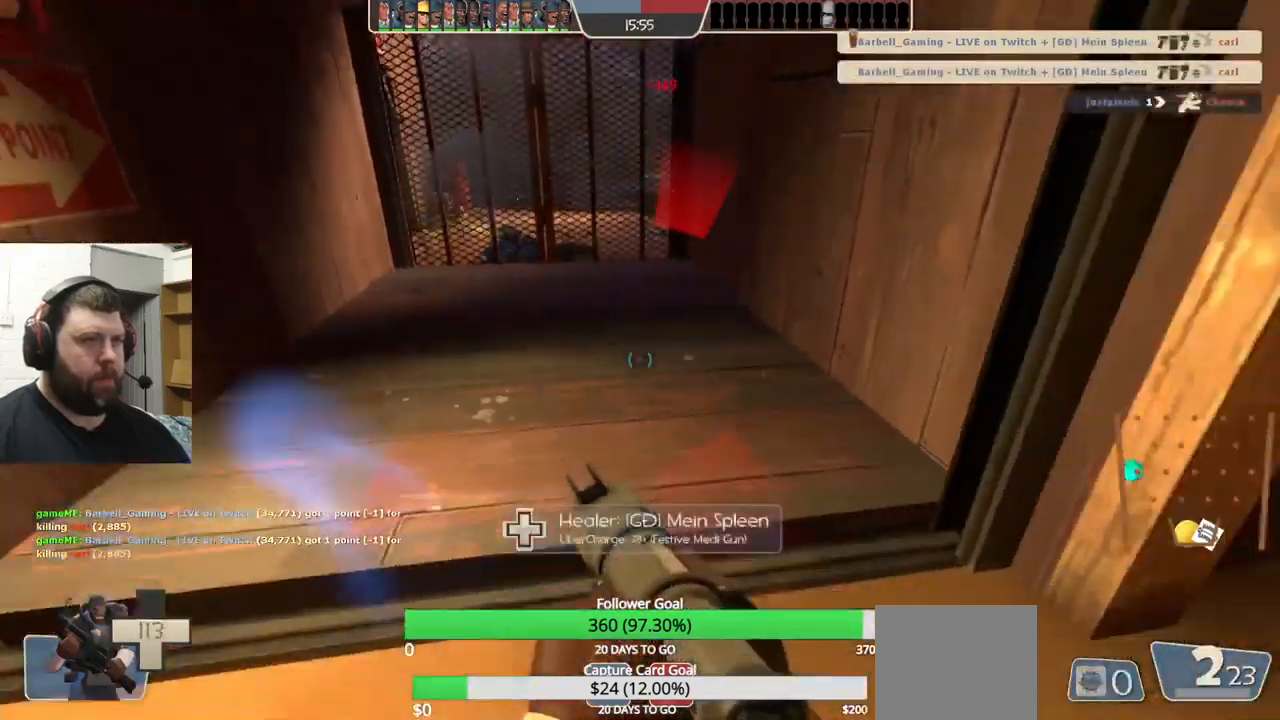
{"buttons": ["L2"], "left_stick": "up", "right_stick": "center", "events": [[217, "L2", "up"], [283, "L2", "down"], [283, "left_stick", "down-left"], [350, "left_stick", "up-left"], [450, "left_stick", "up"]]}
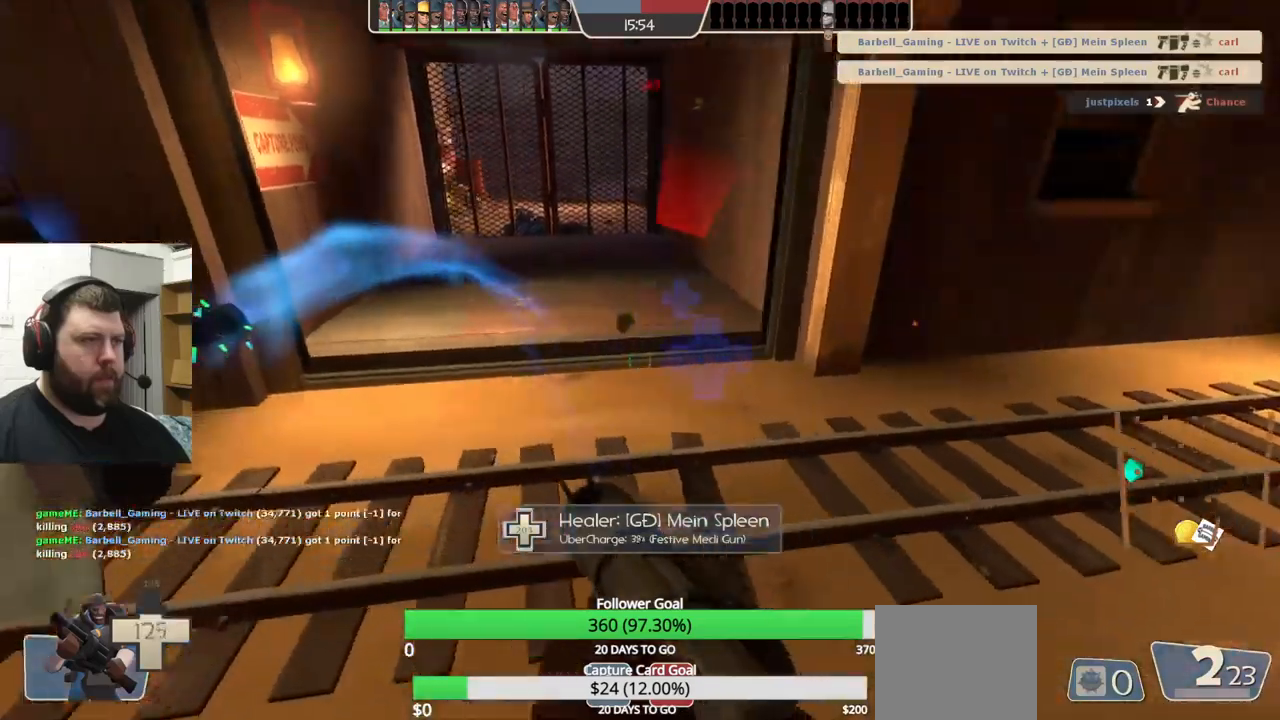
{"buttons": [], "left_stick": "up-left", "right_stick": "center", "events": [[250, "L2", "up"], [417, "left_stick", "up-left"]]}
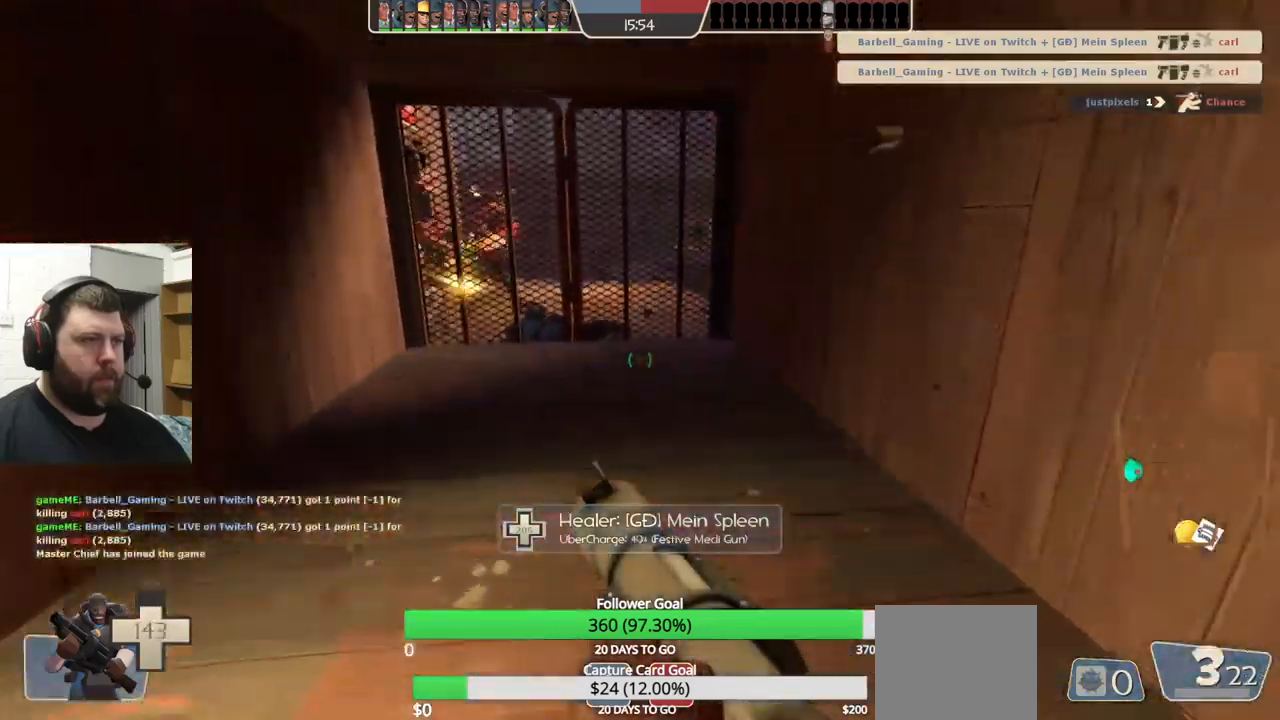
{"buttons": ["R2"], "left_stick": "down", "right_stick": "center", "events": [[417, "R2", "down"], [433, "left_stick", "down"]]}
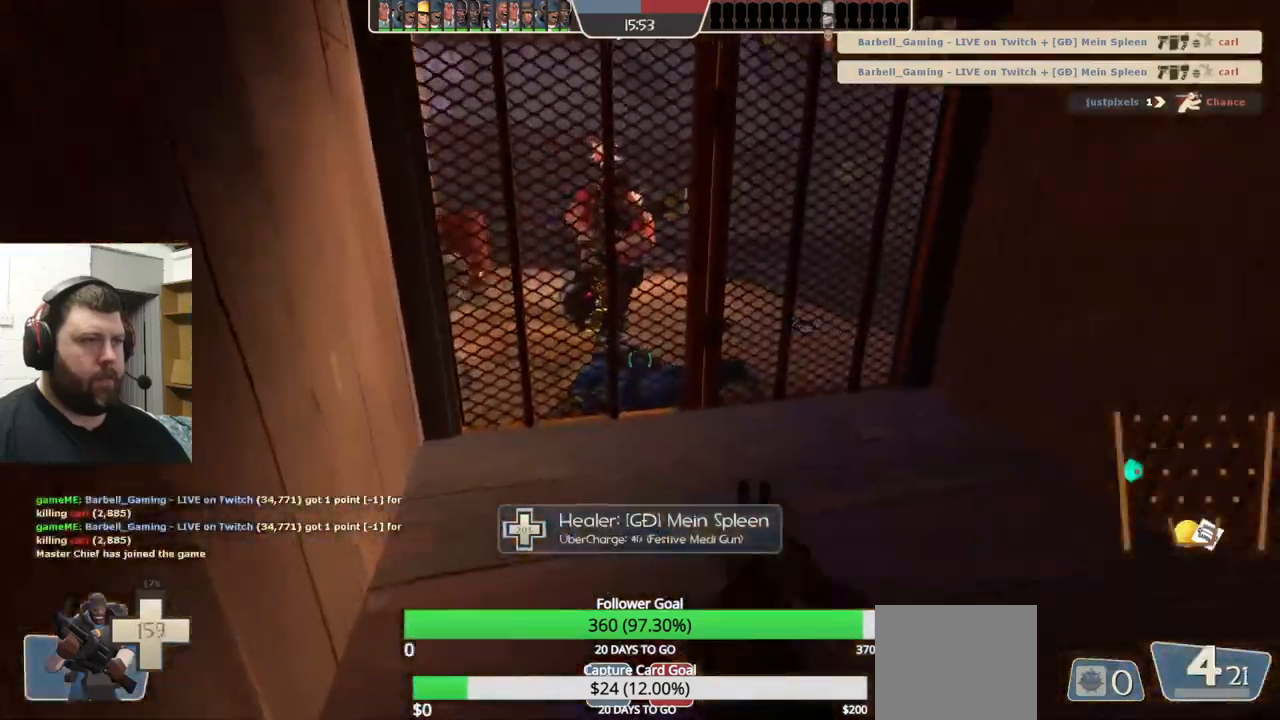
{"buttons": [], "left_stick": "down", "right_stick": "down", "events": [[17, "R2", "up"], [500, "right_stick", "down"]]}
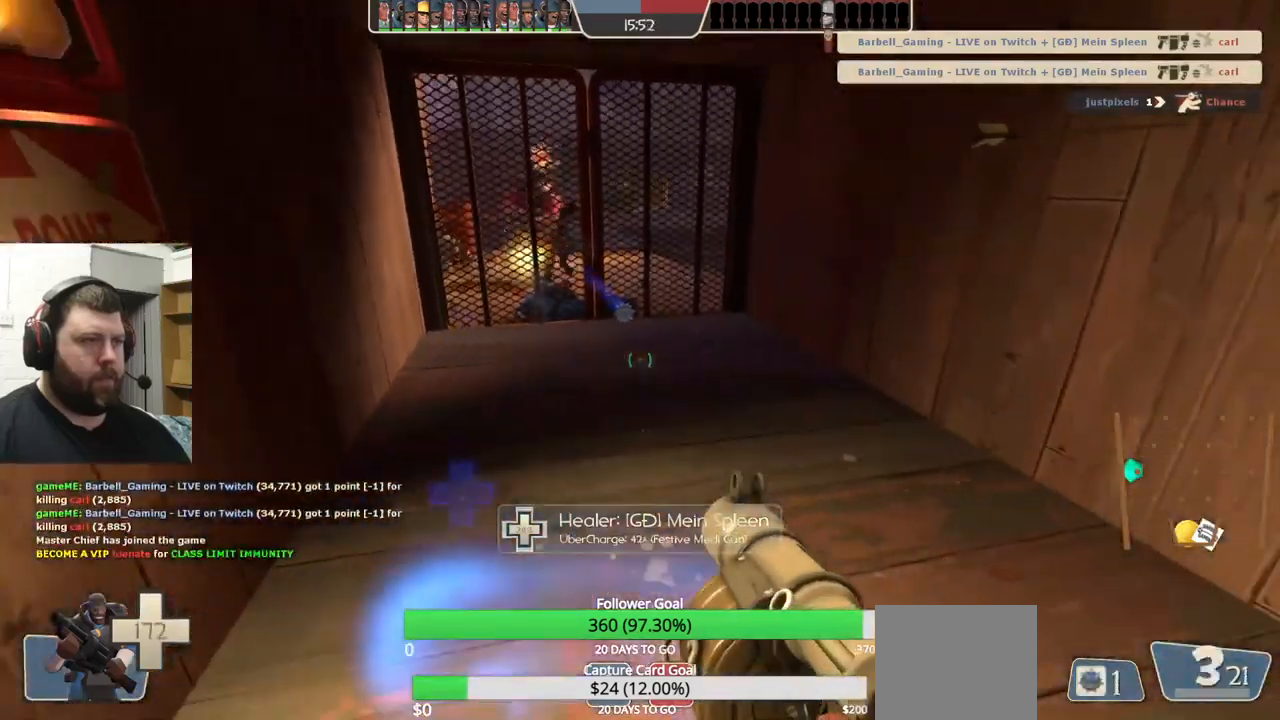
{"buttons": [], "left_stick": "center", "right_stick": "center", "events": [[100, "R2", "down"], [200, "R2", "up"], [417, "left_stick", "center"], [467, "right_stick", "center"]]}
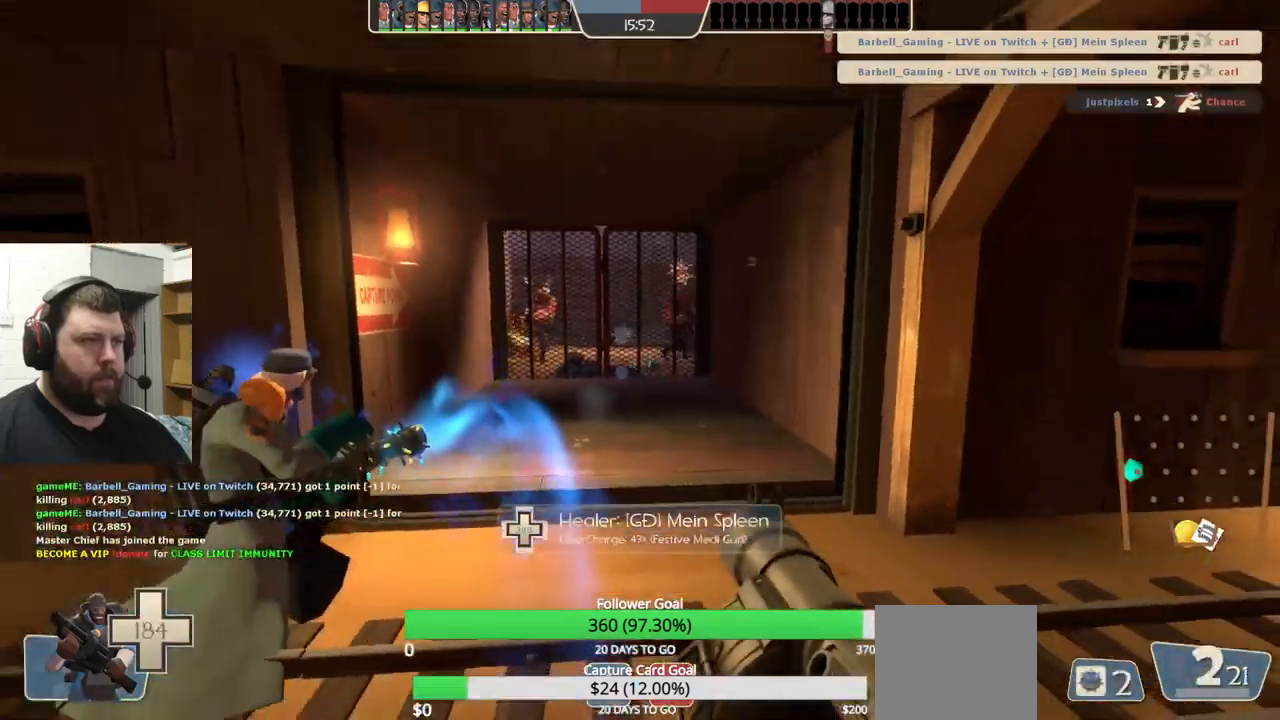
{"buttons": [], "left_stick": "center", "right_stick": "center", "events": [[67, "R2", "down"], [167, "R2", "up"], [183, "right_stick", "down"], [200, "left_stick", "down-left"], [233, "right_stick", "center"], [250, "R2", "down"], [283, "R2", "up"], [367, "R2", "down"], [433, "R2", "up"], [467, "left_stick", "center"]]}
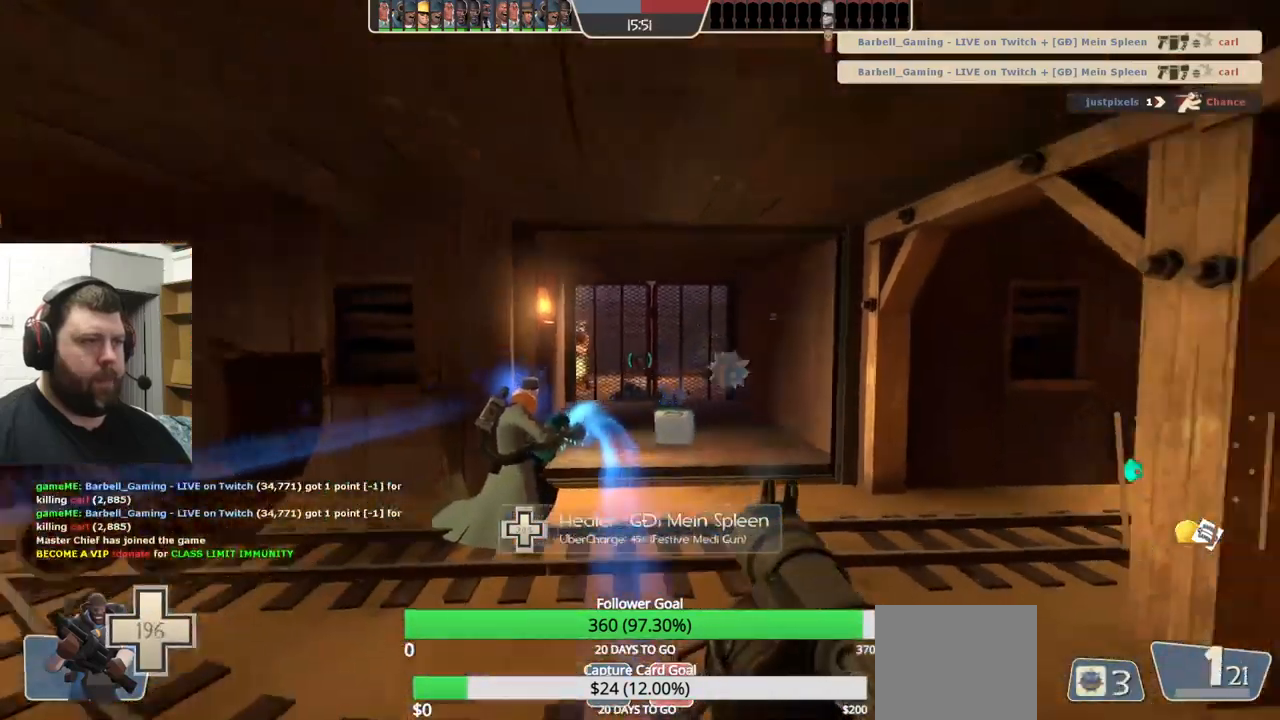
{"buttons": [], "left_stick": "center", "right_stick": "center", "events": [[17, "R2", "down"], [83, "R2", "up"], [117, "left_stick", "up"], [150, "R2", "down"], [233, "R2", "up"], [383, "left_stick", "center"], [400, "R2", "down"], [483, "R2", "up"]]}
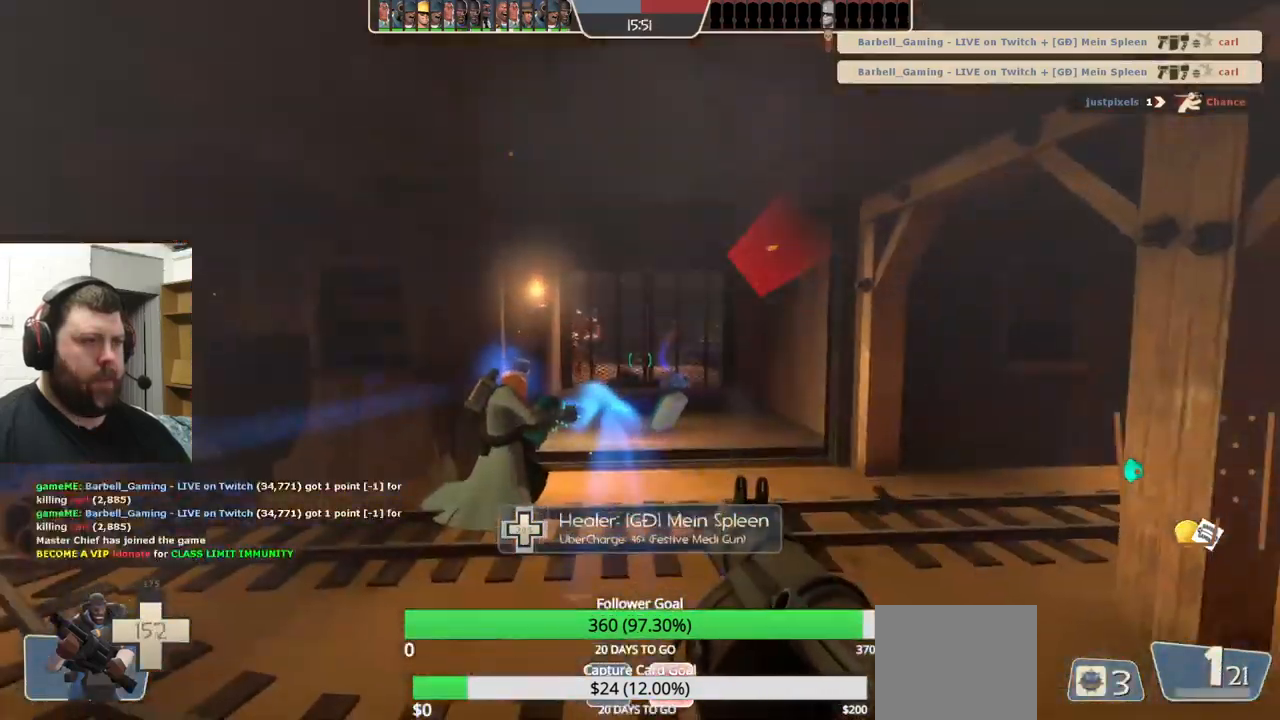
{"buttons": ["SQUARE"], "left_stick": "up-left", "right_stick": "center", "events": [[33, "R2", "down"], [133, "R2", "up"], [183, "left_stick", "down-left"], [267, "left_stick", "left"], [333, "SQUARE", "down"], [367, "left_stick", "up-left"], [417, "SQUARE", "up"], [483, "SQUARE", "down"]]}
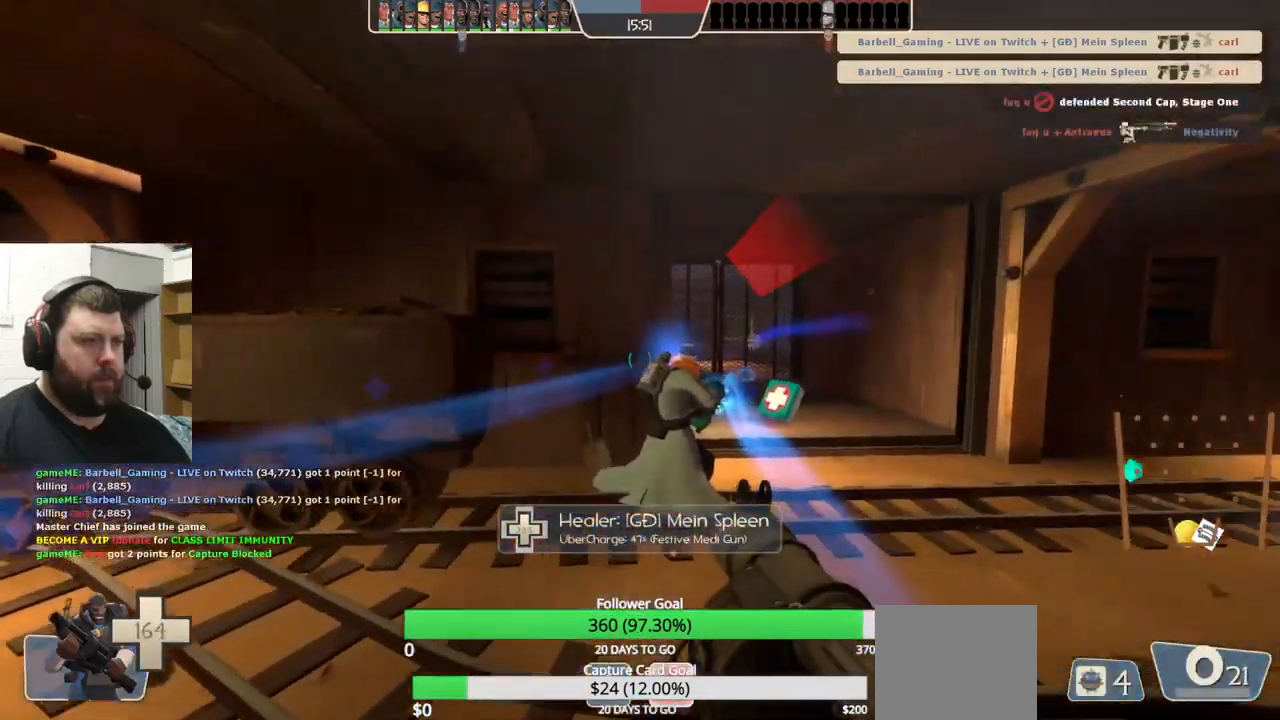
{"buttons": [], "left_stick": "left", "right_stick": "center", "events": [[83, "SQUARE", "up"], [83, "left_stick", "up-right"], [217, "left_stick", "down-right"], [250, "right_stick", "right"], [383, "left_stick", "down-left"], [383, "right_stick", "up-right"], [483, "left_stick", "left"], [483, "right_stick", "center"]]}
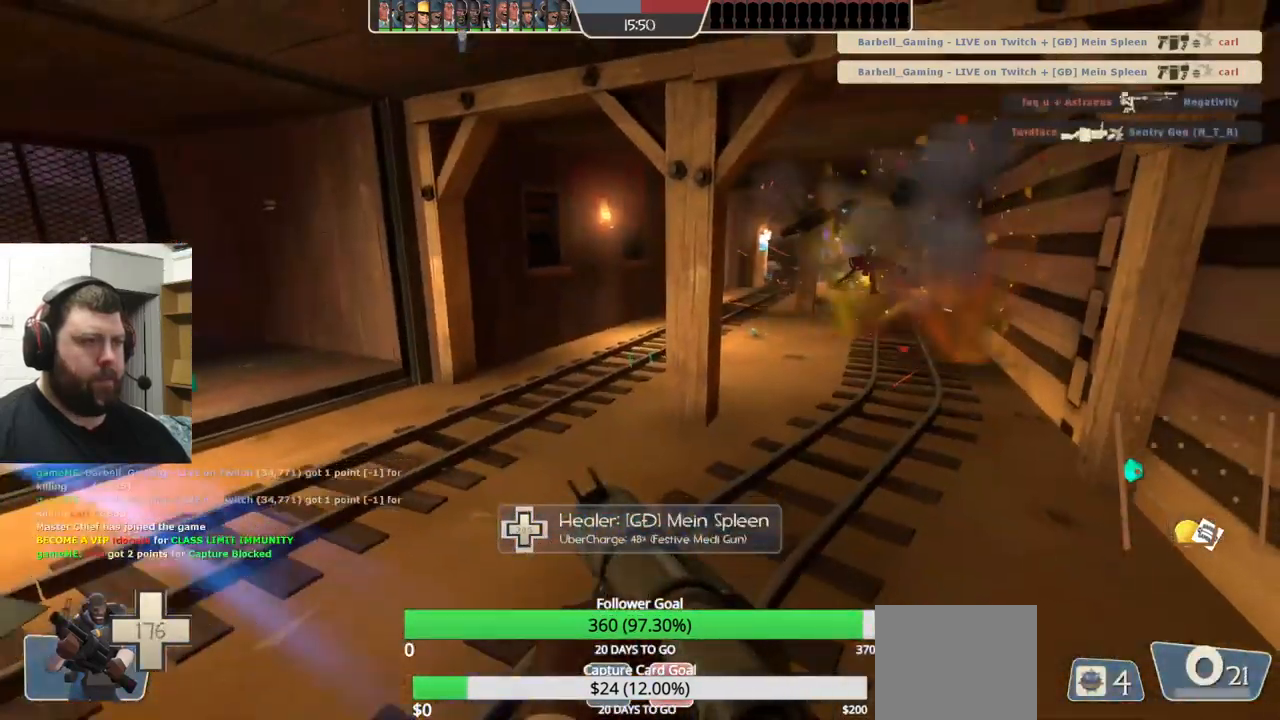
{"buttons": [], "left_stick": "up-left", "right_stick": "center", "events": [[183, "left_stick", "up-left"]]}
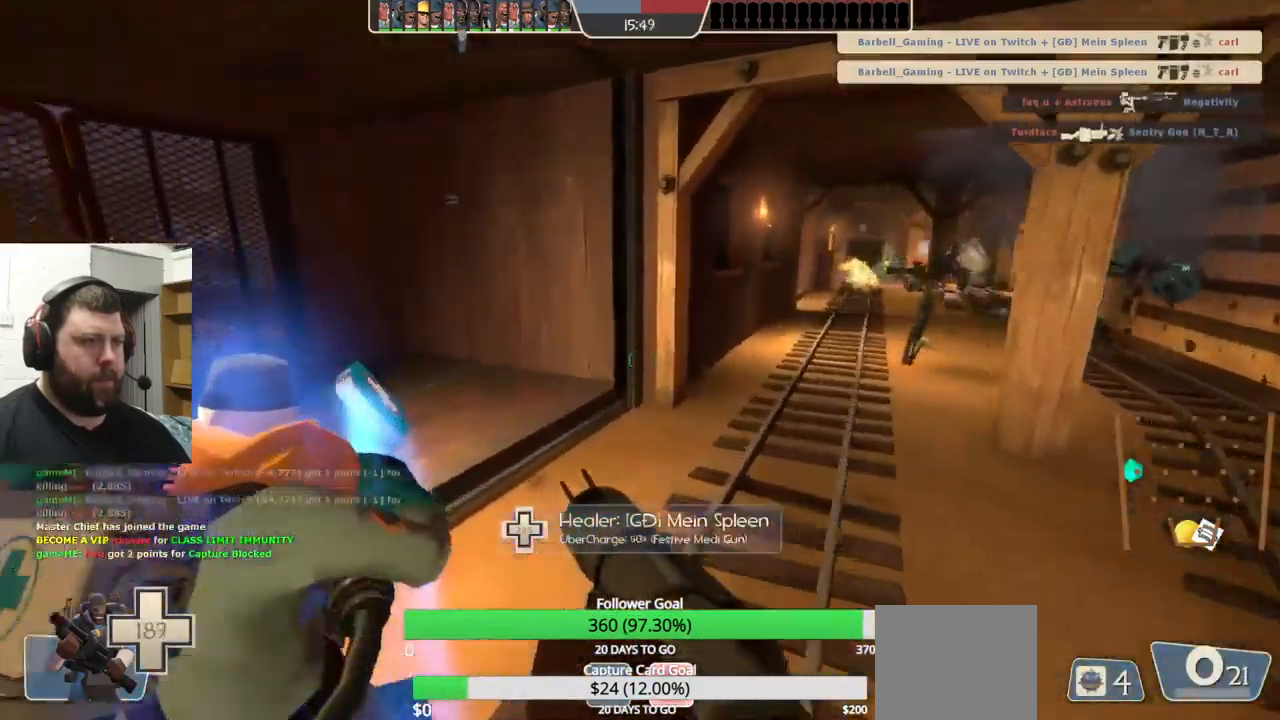
{"buttons": [], "left_stick": "down-right", "right_stick": "center", "events": [[133, "left_stick", "up"], [250, "left_stick", "up-right"], [450, "left_stick", "down-right"]]}
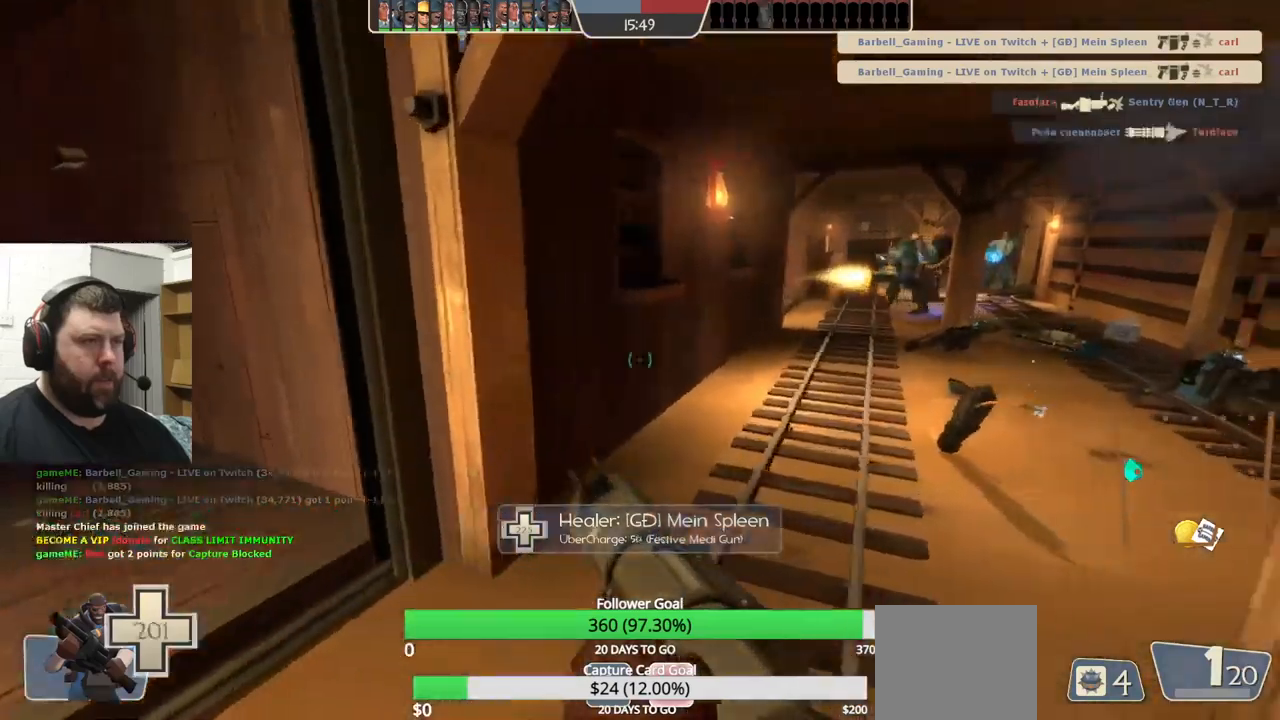
{"buttons": [], "left_stick": "center", "right_stick": "center", "events": [[317, "right_stick", "left"], [350, "left_stick", "up-right"], [434, "right_stick", "center"], [467, "left_stick", "center"]]}
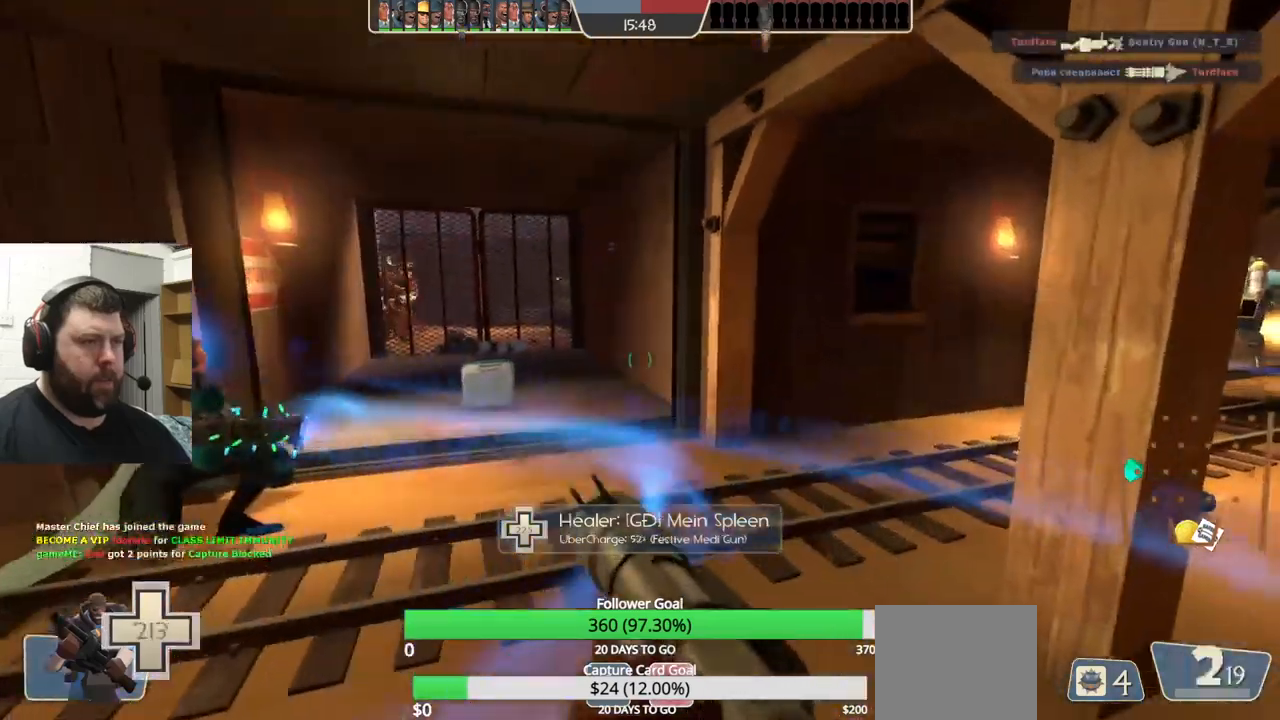
{"buttons": [], "left_stick": "center", "right_stick": "center", "events": []}
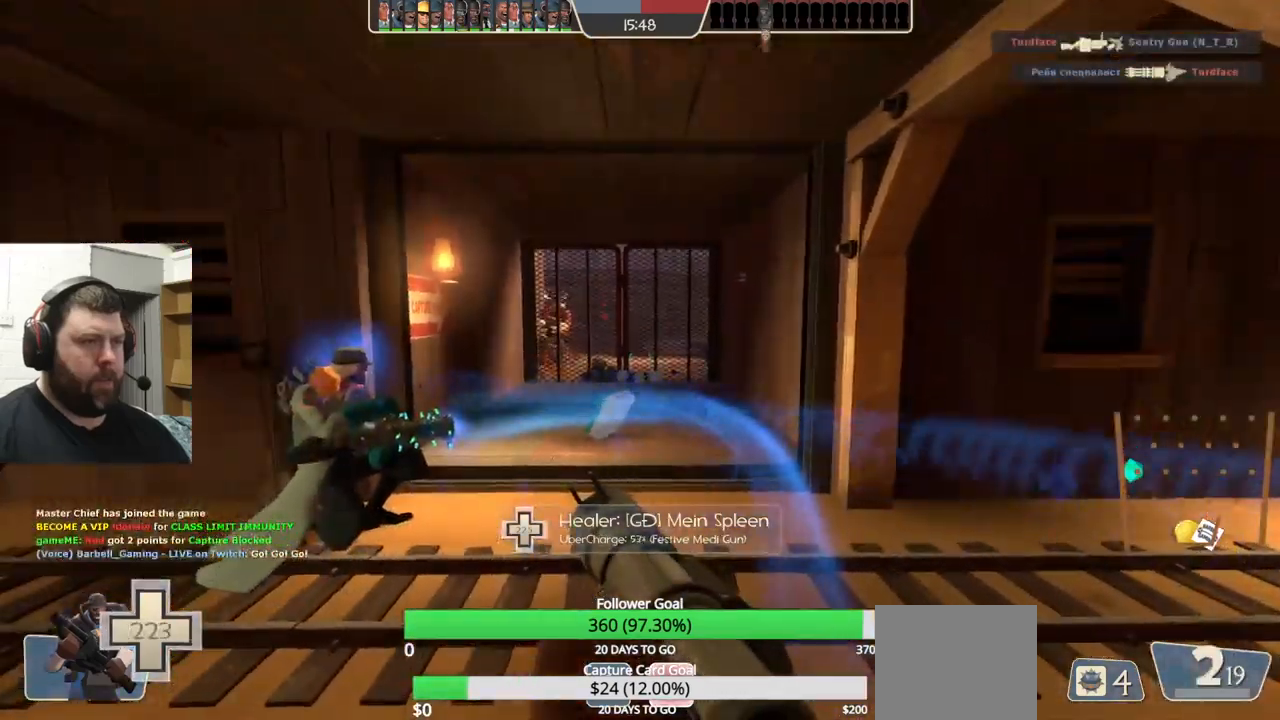
{"buttons": [], "left_stick": "center", "right_stick": "center", "events": []}
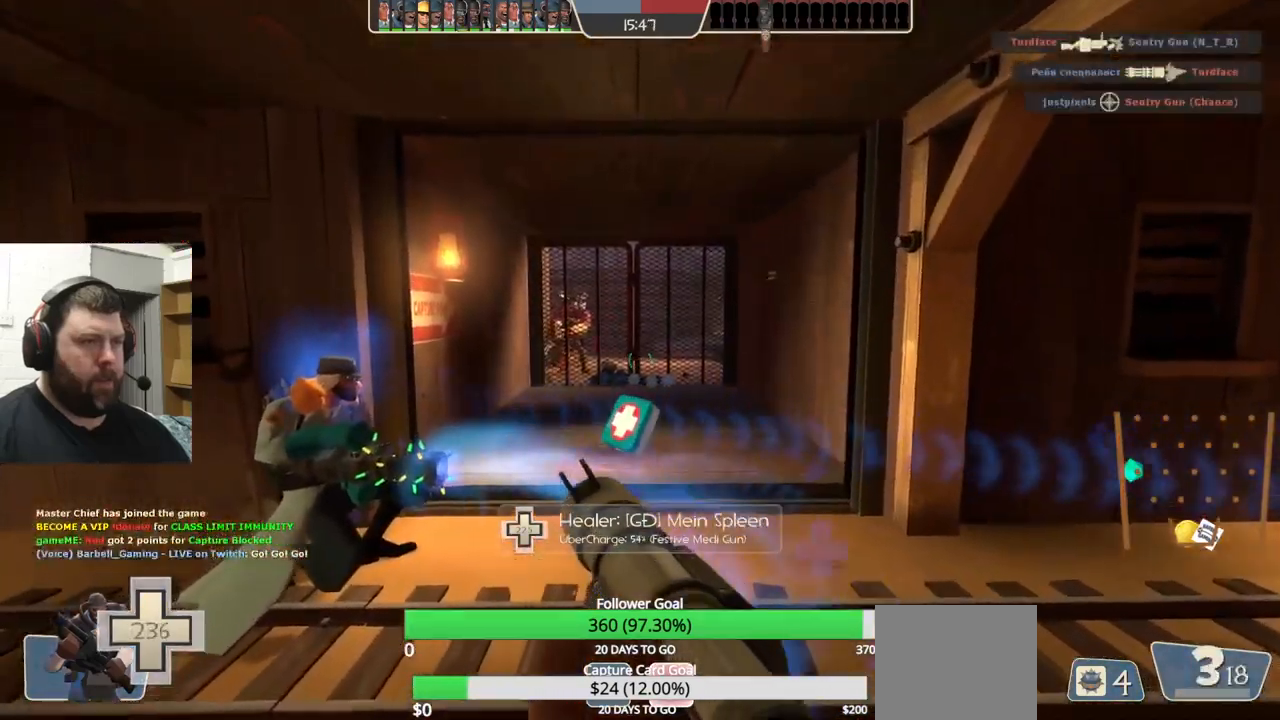
{"buttons": [], "left_stick": "up", "right_stick": "center", "events": [[334, "left_stick", "up"]]}
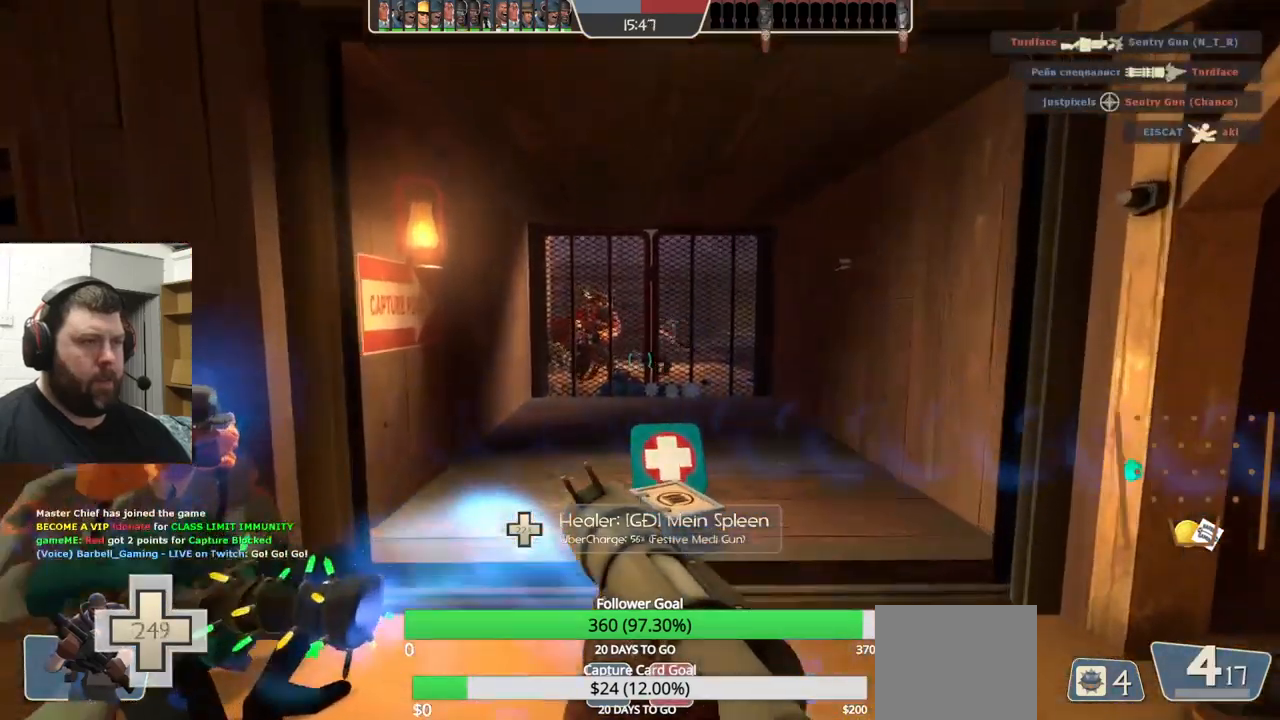
{"buttons": [], "left_stick": "down", "right_stick": "center", "events": [[400, "left_stick", "down"]]}
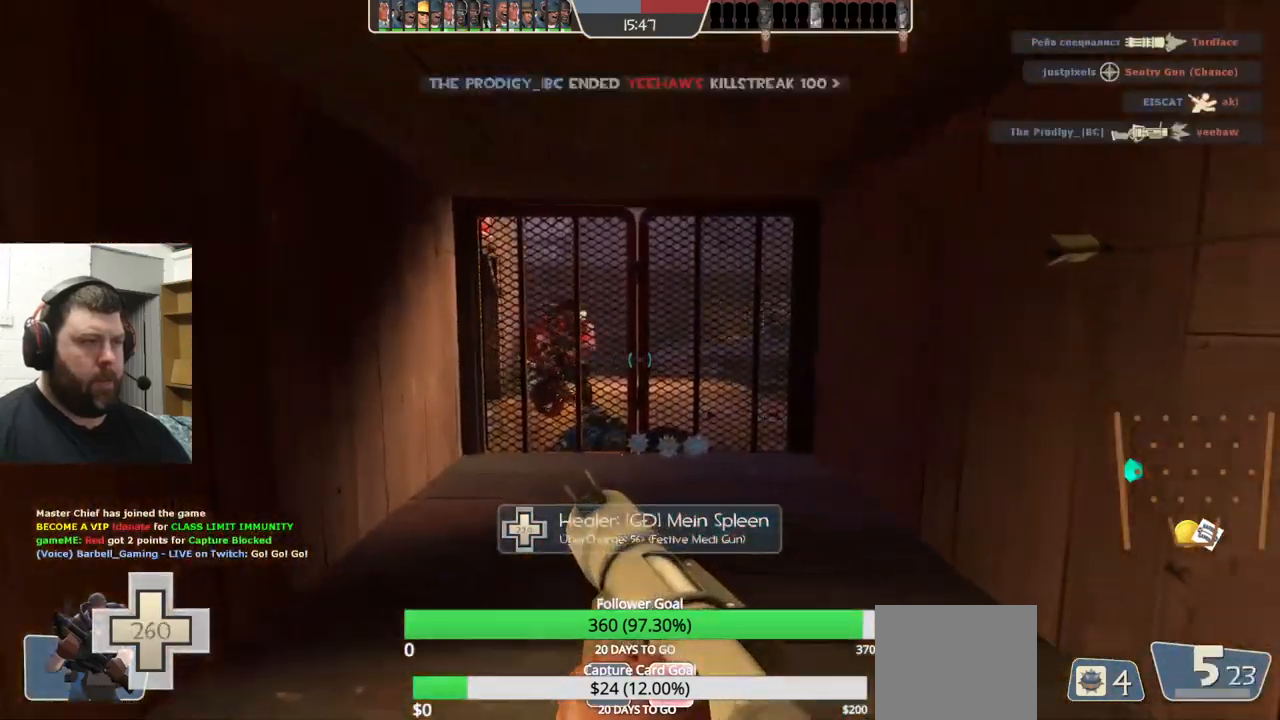
{"buttons": [], "left_stick": "down", "right_stick": "center", "events": []}
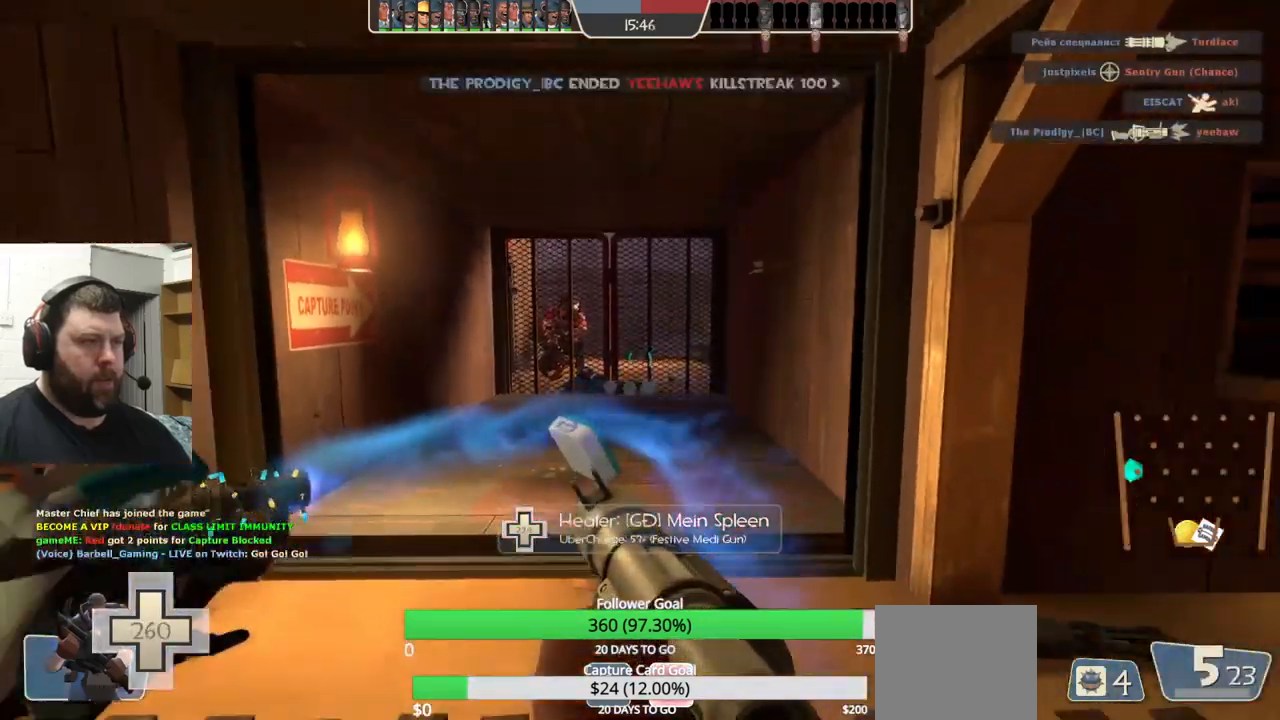
{"buttons": [], "left_stick": "up-left", "right_stick": "center", "events": [[400, "left_stick", "left"], [467, "left_stick", "up-left"]]}
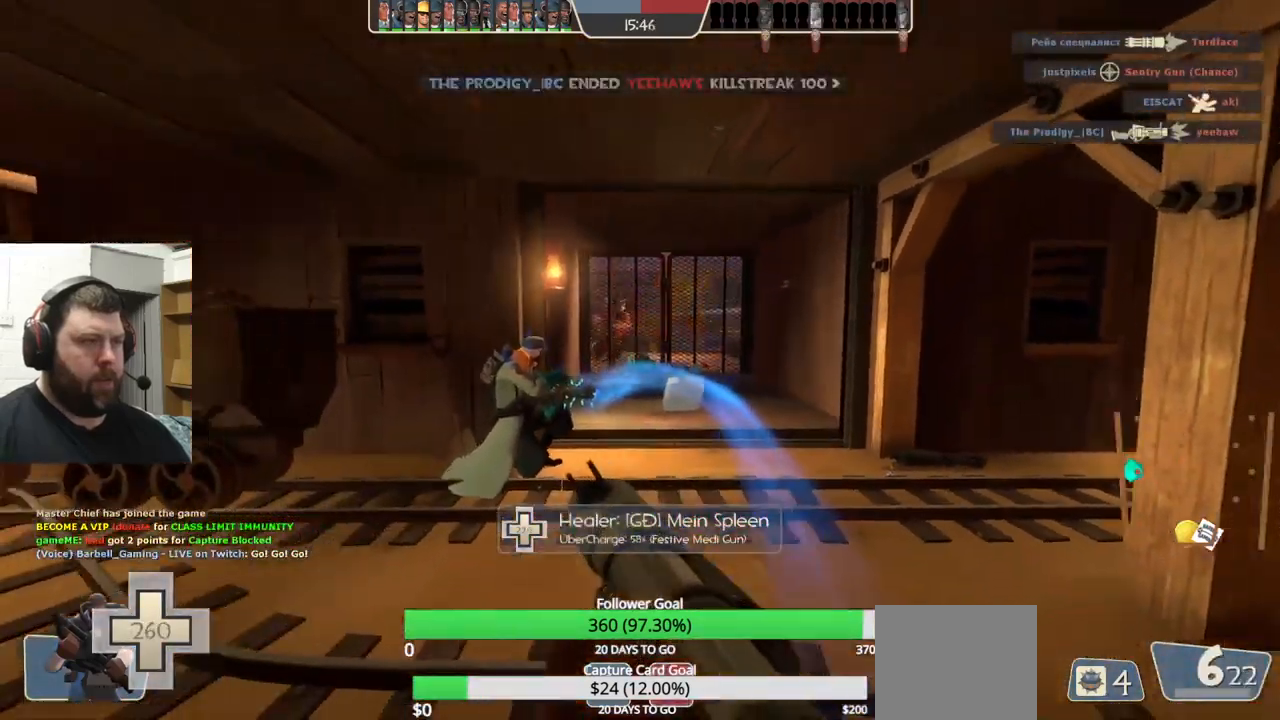
{"buttons": ["R2"], "left_stick": "up-right", "right_stick": "center", "events": [[150, "left_stick", "up"], [250, "left_stick", "up-right"], [484, "R2", "down"]]}
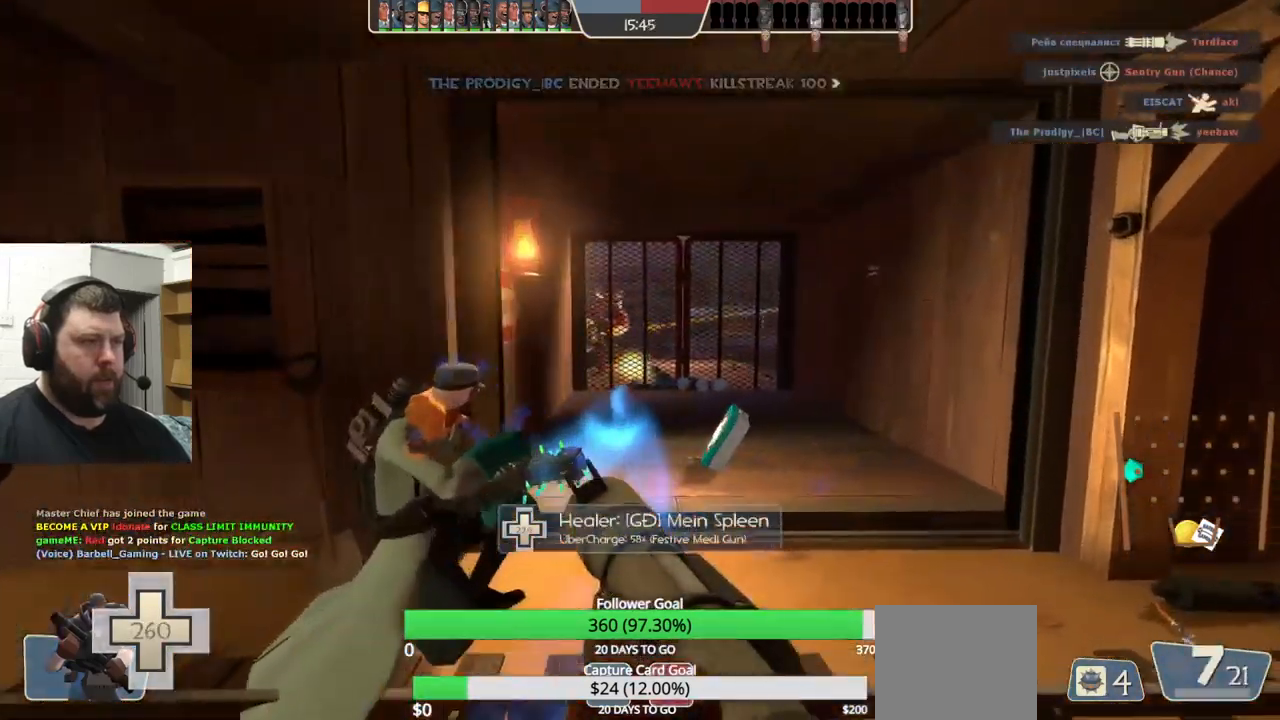
{"buttons": ["SQUARE"], "left_stick": "up-left", "right_stick": "center", "events": [[67, "left_stick", "down-right"], [100, "R2", "up"], [234, "left_stick", "down-left"], [317, "left_stick", "left"], [350, "SQUARE", "down"], [417, "SQUARE", "up"], [450, "left_stick", "up-left"], [484, "SQUARE", "down"]]}
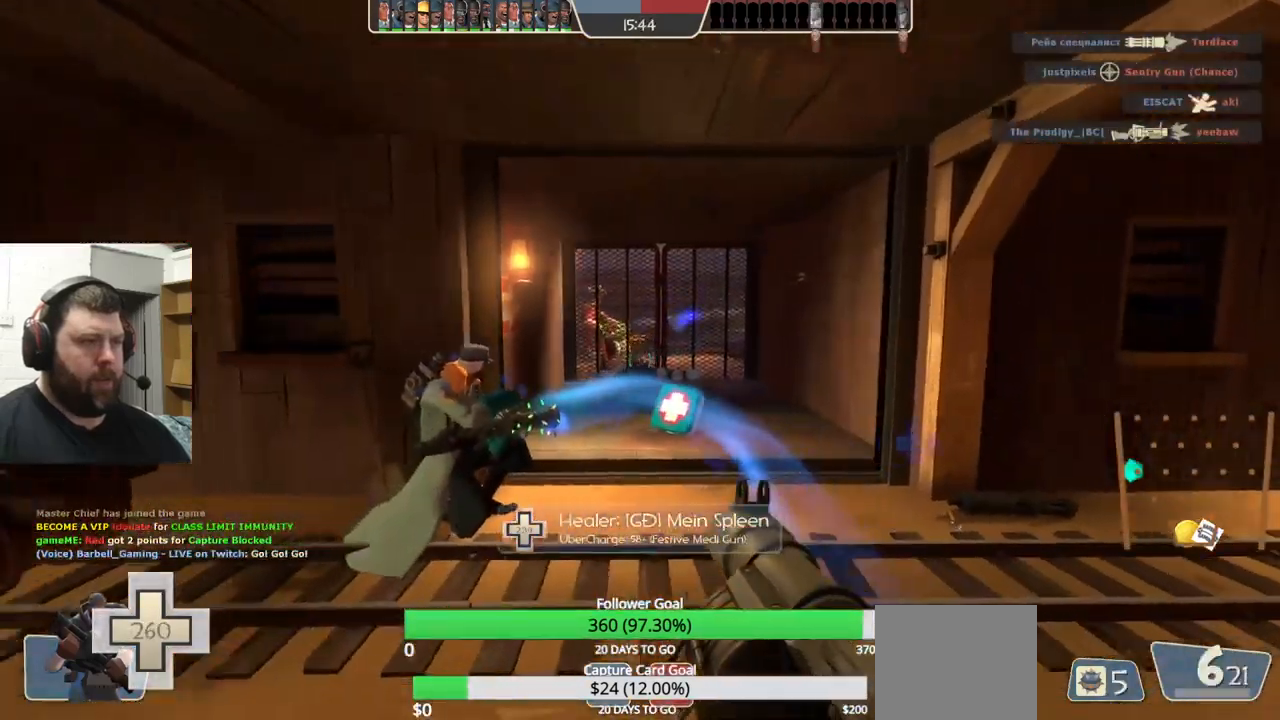
{"buttons": [], "left_stick": "center", "right_stick": "center", "events": [[50, "left_stick", "center"], [84, "SQUARE", "up"], [134, "SQUARE", "down"], [234, "SQUARE", "up"], [316, "SQUARE", "down"], [400, "SQUARE", "up"]]}